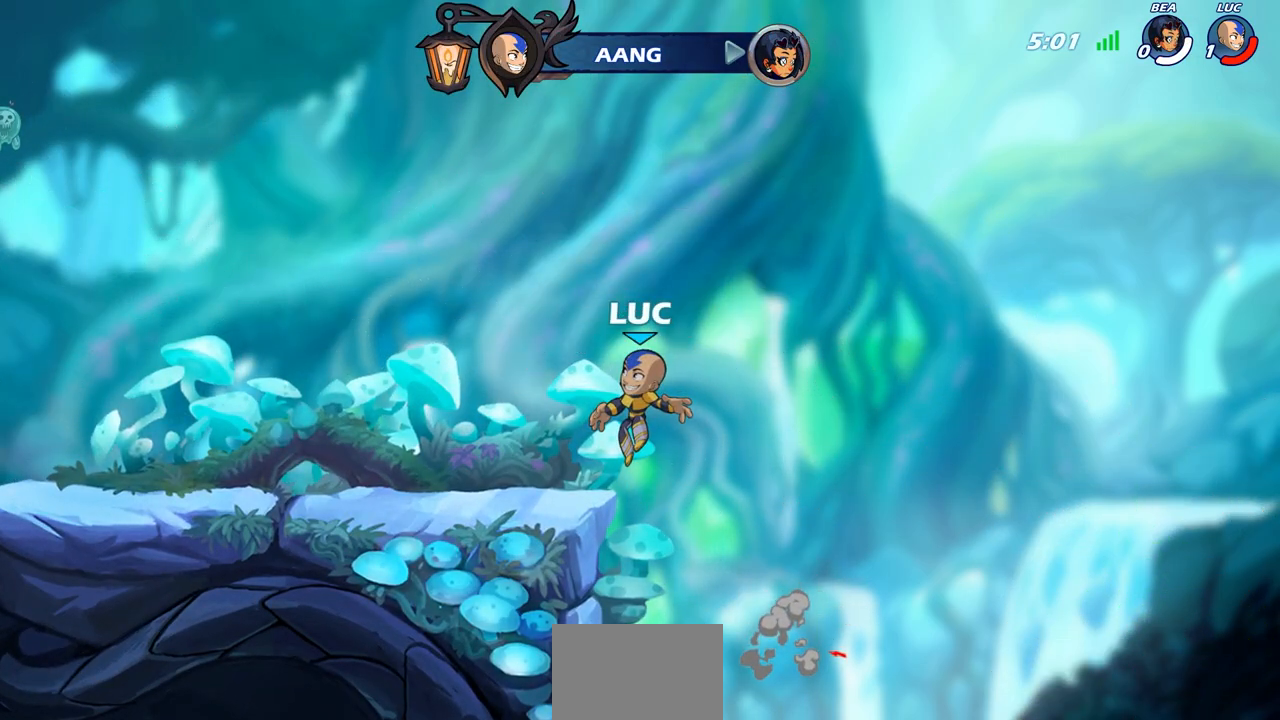
Gameplay with a controller (PlayStation layout); each line is a JSON object with the inputs held at the frame after it. "events" lists button and stick changes between this image and that frame as [ms after this image, input, new state], when the widget could be followed in between.
{"buttons": [], "left_stick": "center", "right_stick": "center", "events": []}
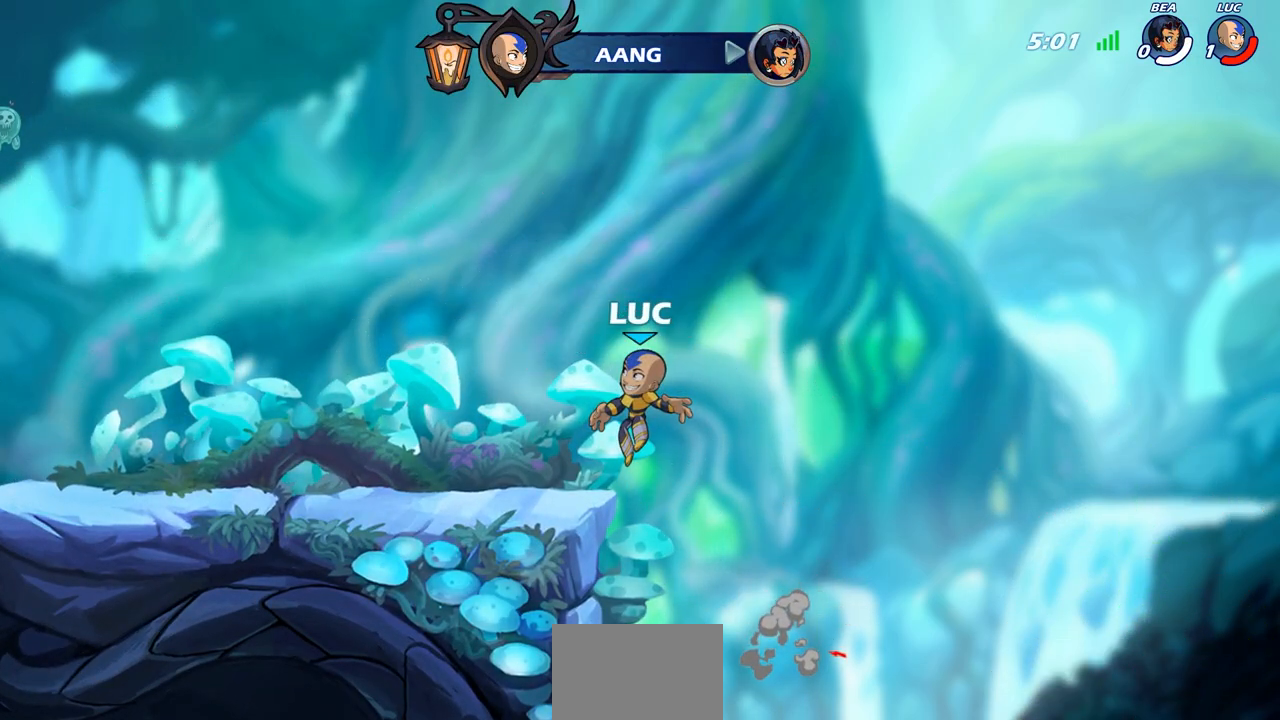
{"buttons": [], "left_stick": "center", "right_stick": "center", "events": []}
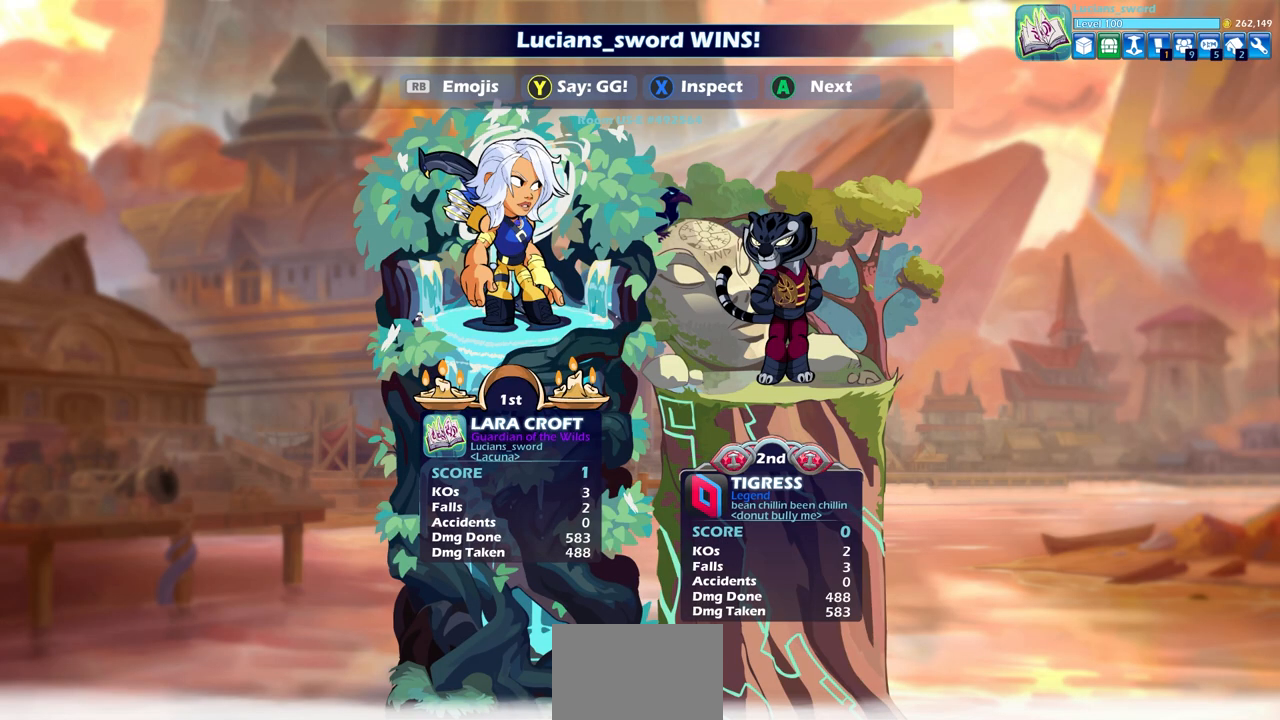
{"buttons": [], "left_stick": "center", "right_stick": "center", "events": []}
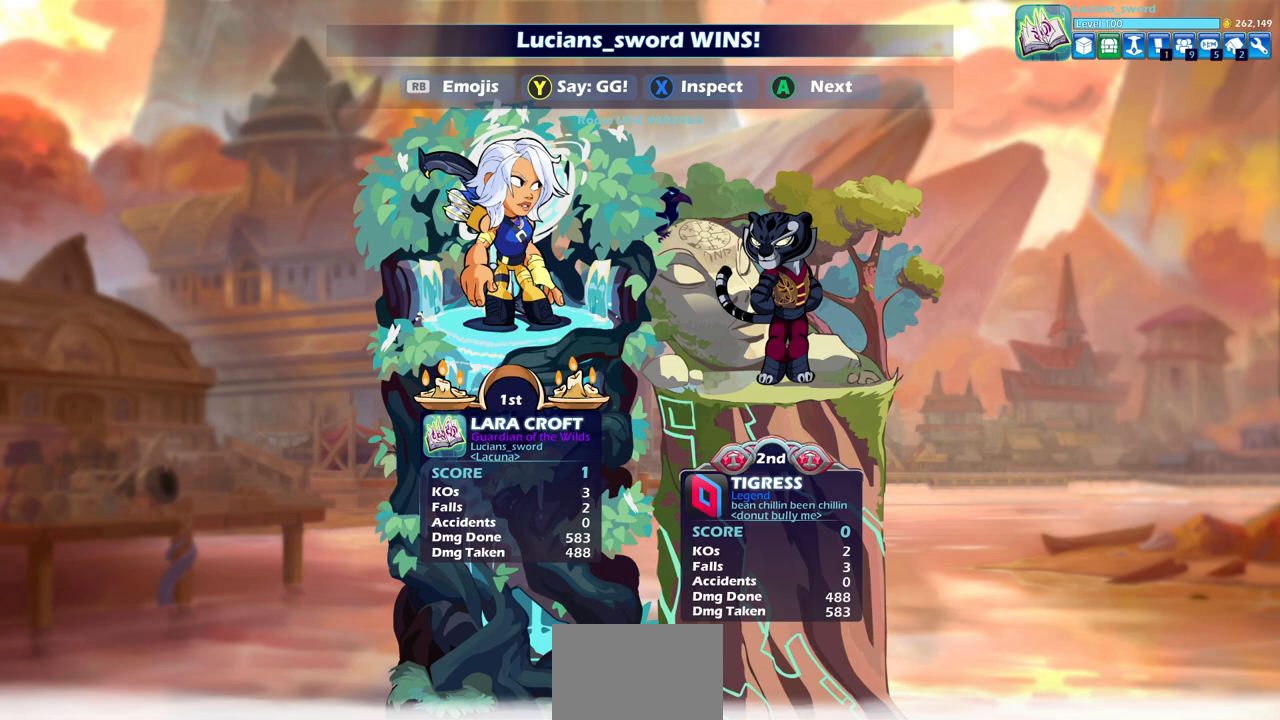
{"buttons": [], "left_stick": "center", "right_stick": "center", "events": []}
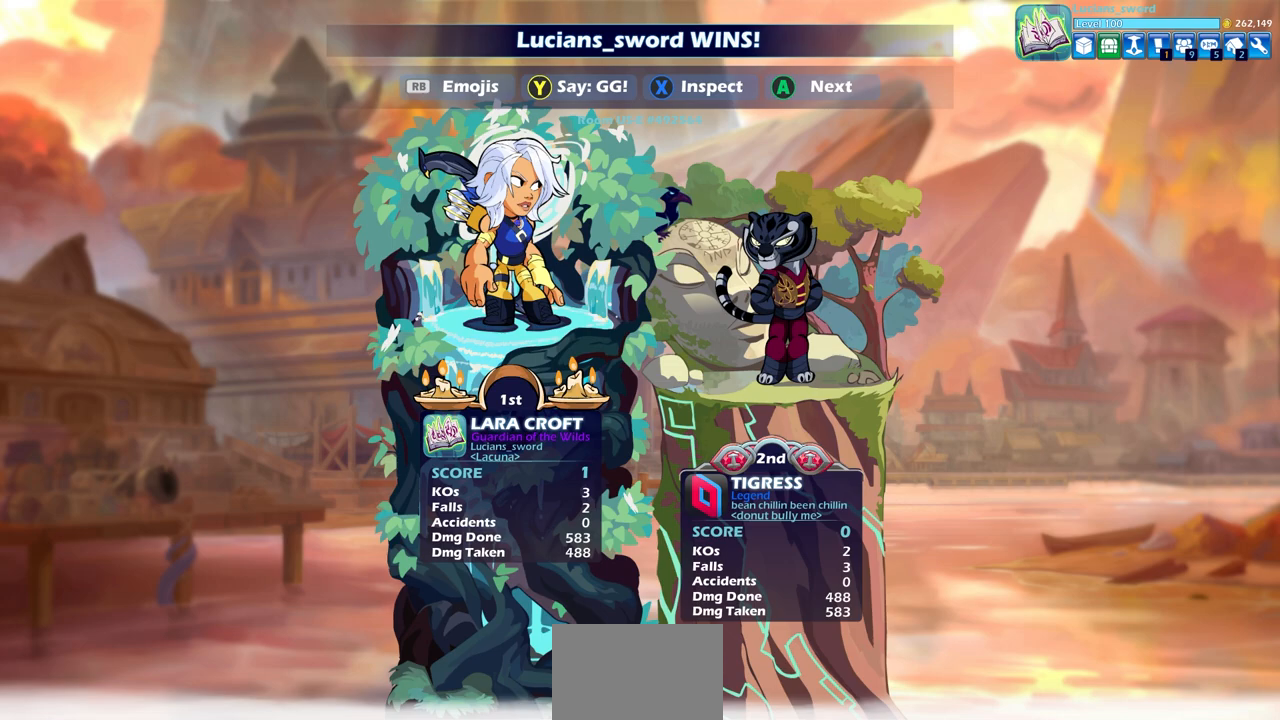
{"buttons": [], "left_stick": "center", "right_stick": "center", "events": [[350, "TRIANGLE", "down"], [467, "TRIANGLE", "up"]]}
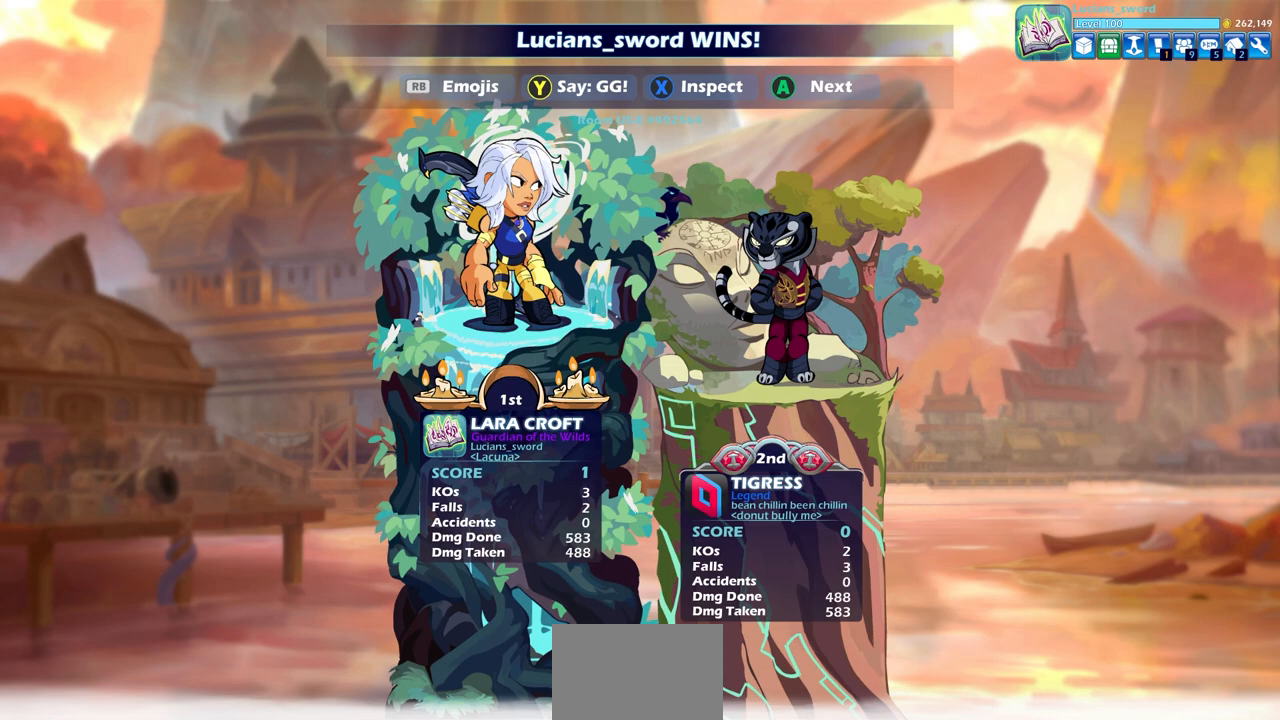
{"buttons": [], "left_stick": "center", "right_stick": "center", "events": [[83, "TRIANGLE", "down"], [183, "TRIANGLE", "up"], [283, "TRIANGLE", "down"], [367, "TRIANGLE", "up"]]}
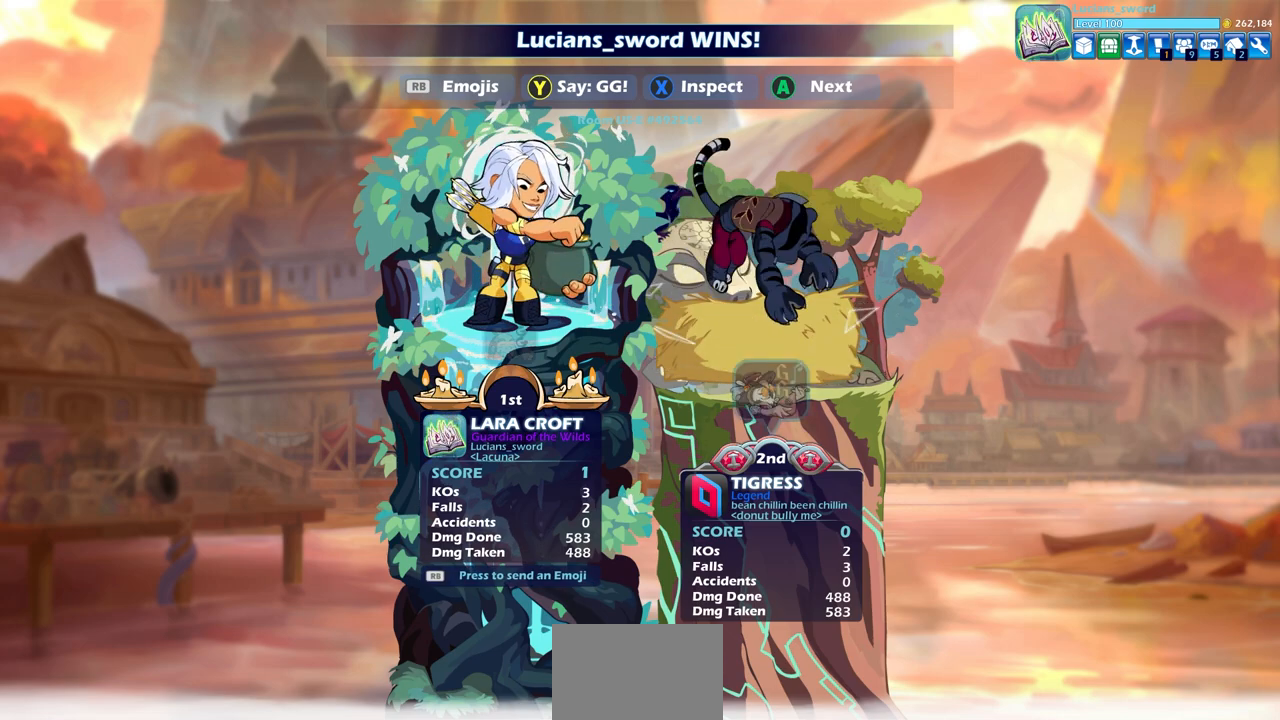
{"buttons": ["R1"], "left_stick": "center", "right_stick": "center", "events": [[433, "R1", "down"]]}
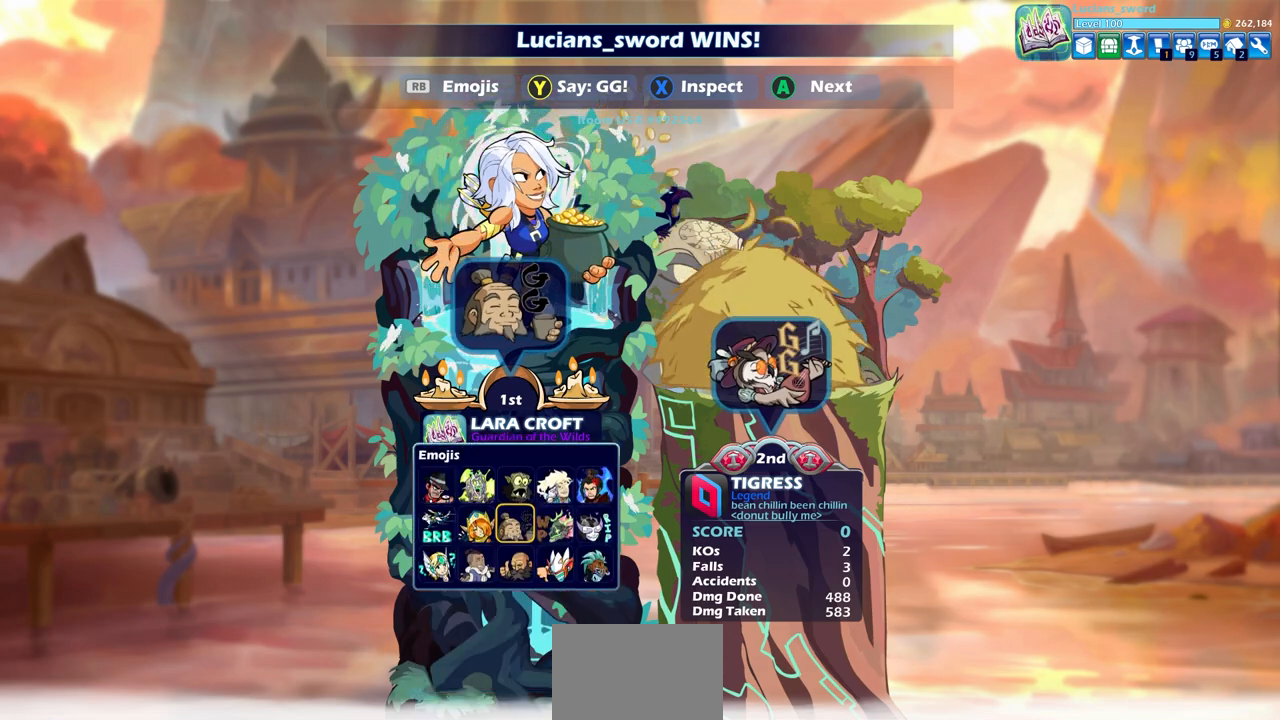
{"buttons": [], "left_stick": "center", "right_stick": "center", "events": [[17, "R1", "up"], [50, "DPAD_RIGHT", "down"], [133, "DPAD_RIGHT", "up"], [150, "CROSS", "down"], [250, "CROSS", "up"]]}
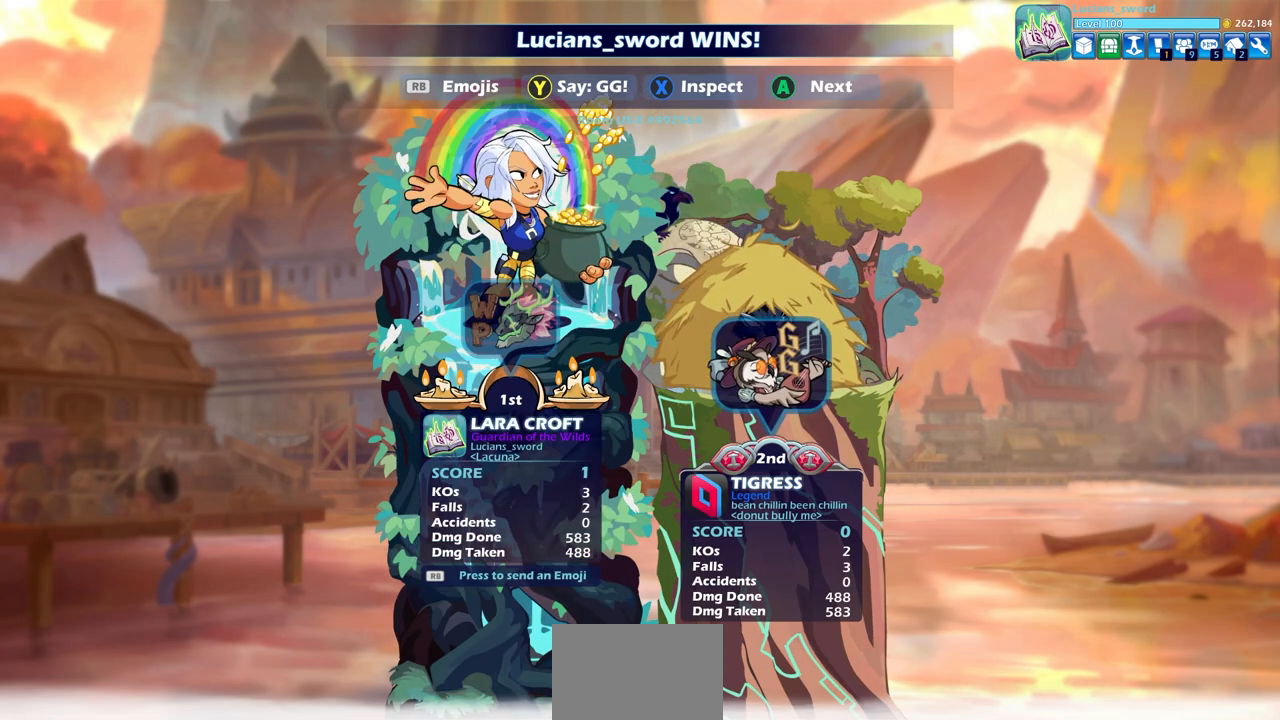
{"buttons": [], "left_stick": "center", "right_stick": "center", "events": []}
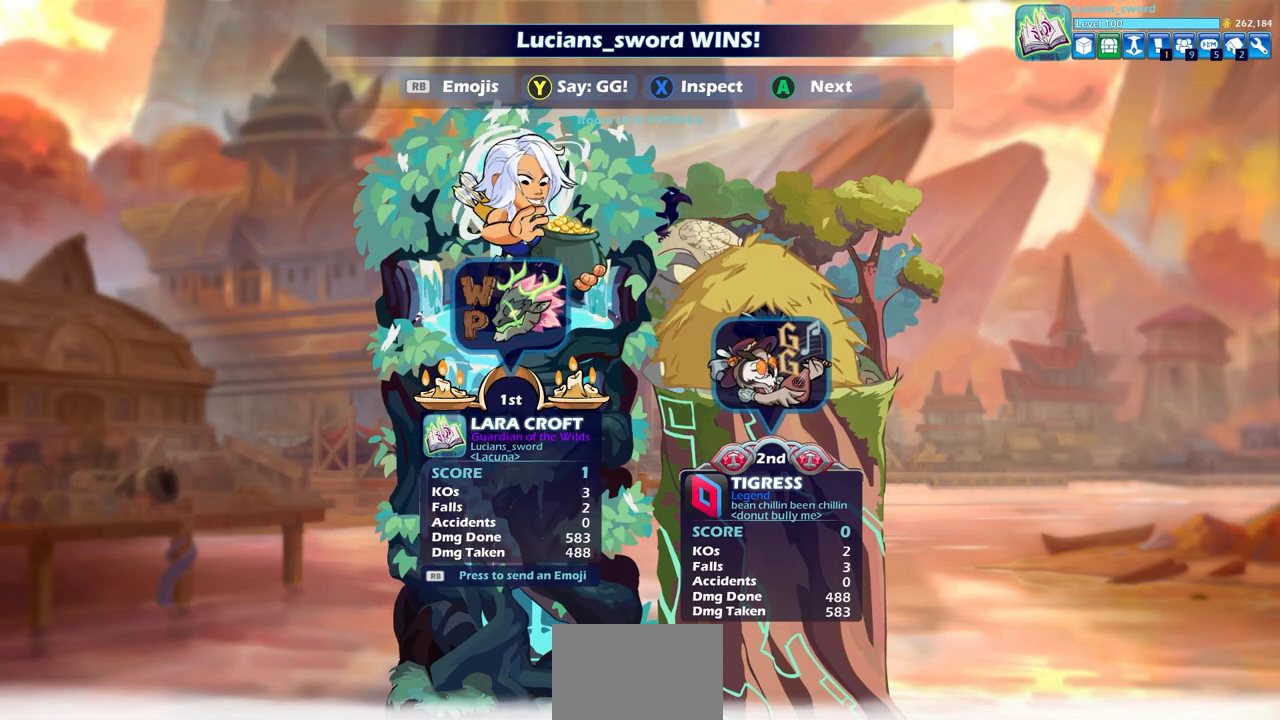
{"buttons": [], "left_stick": "center", "right_stick": "center", "events": []}
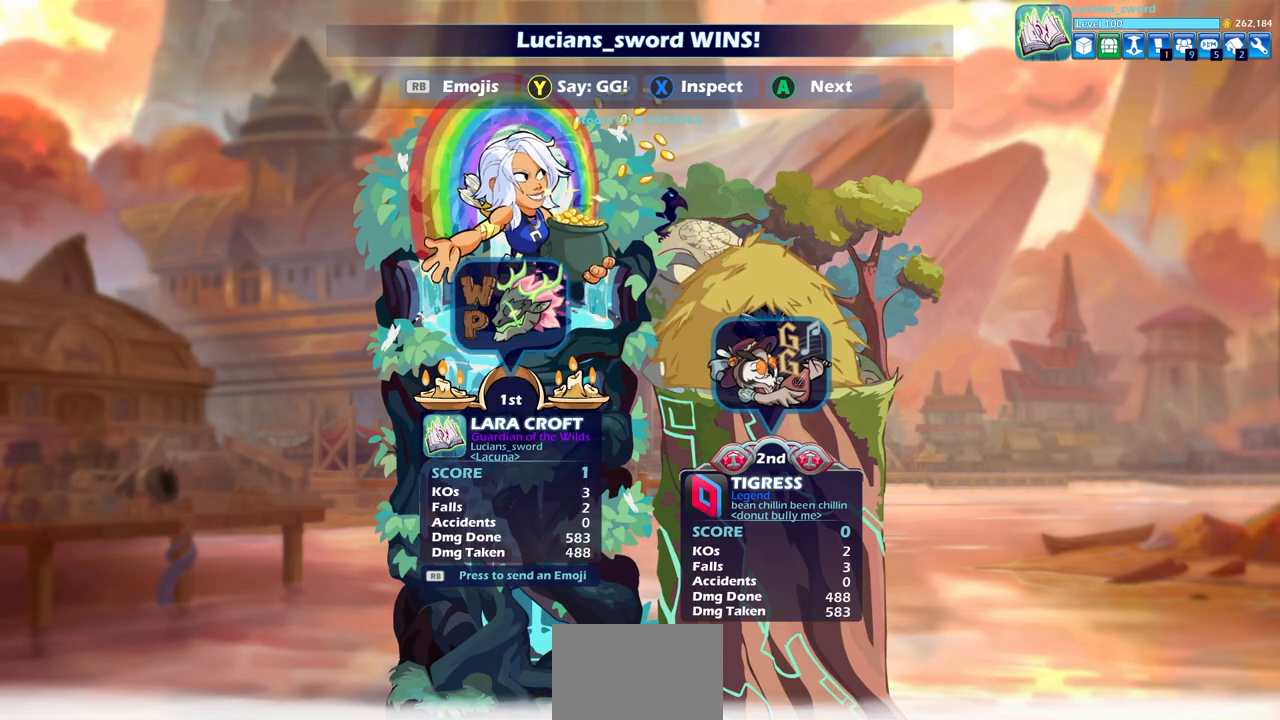
{"buttons": [], "left_stick": "center", "right_stick": "center", "events": [[233, "CROSS", "down"], [300, "CROSS", "up"]]}
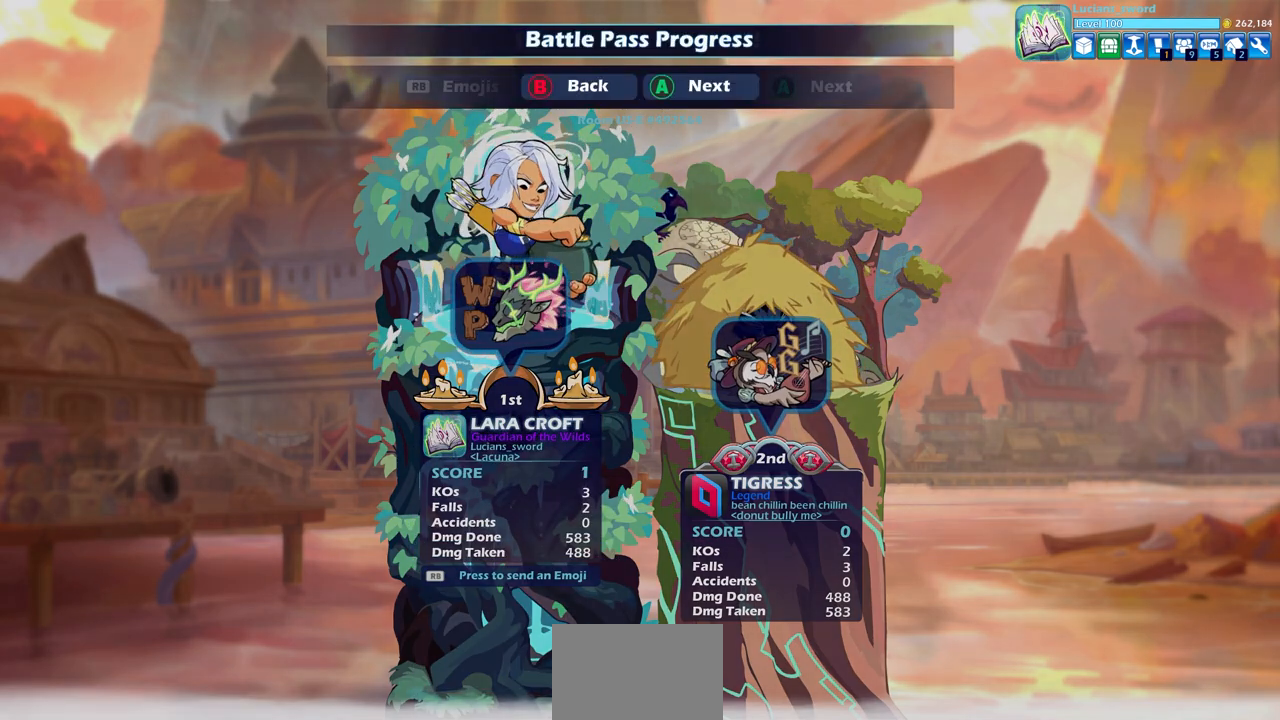
{"buttons": [], "left_stick": "center", "right_stick": "center", "events": [[300, "CROSS", "down"], [417, "CROSS", "up"]]}
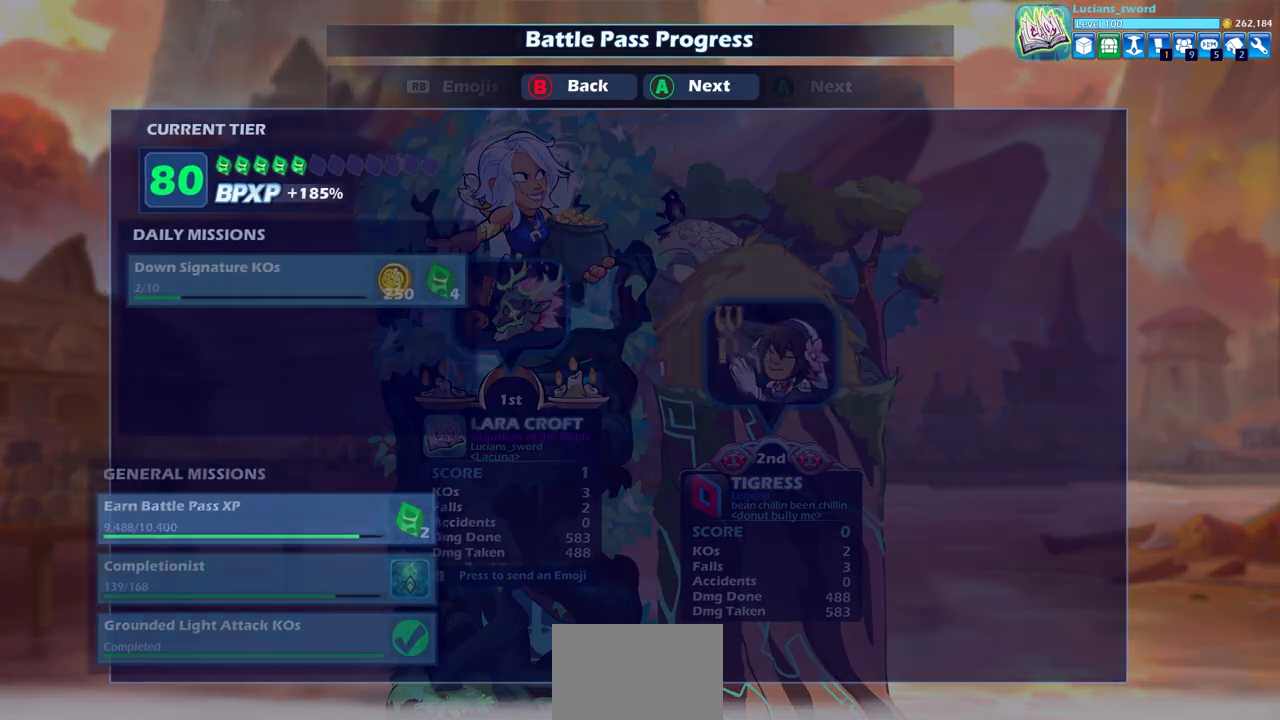
{"buttons": [], "left_stick": "center", "right_stick": "center", "events": []}
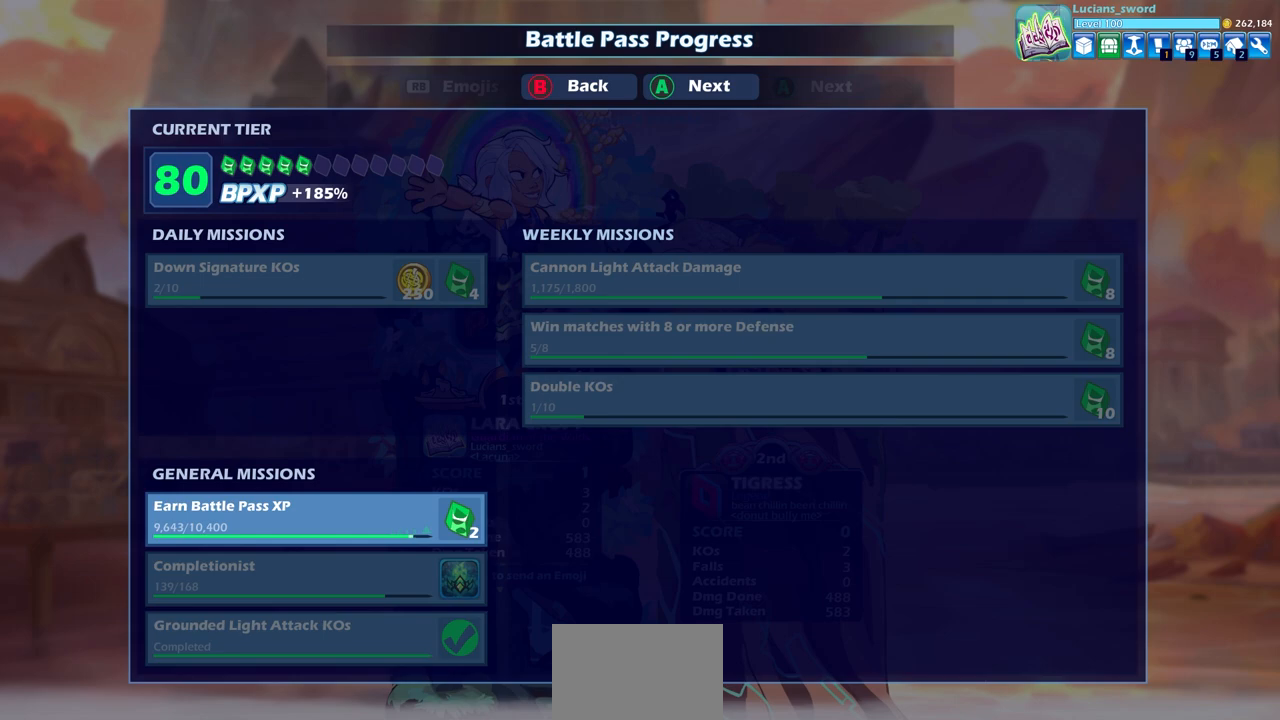
{"buttons": [], "left_stick": "center", "right_stick": "center", "events": [[183, "CROSS", "down"], [283, "CROSS", "up"]]}
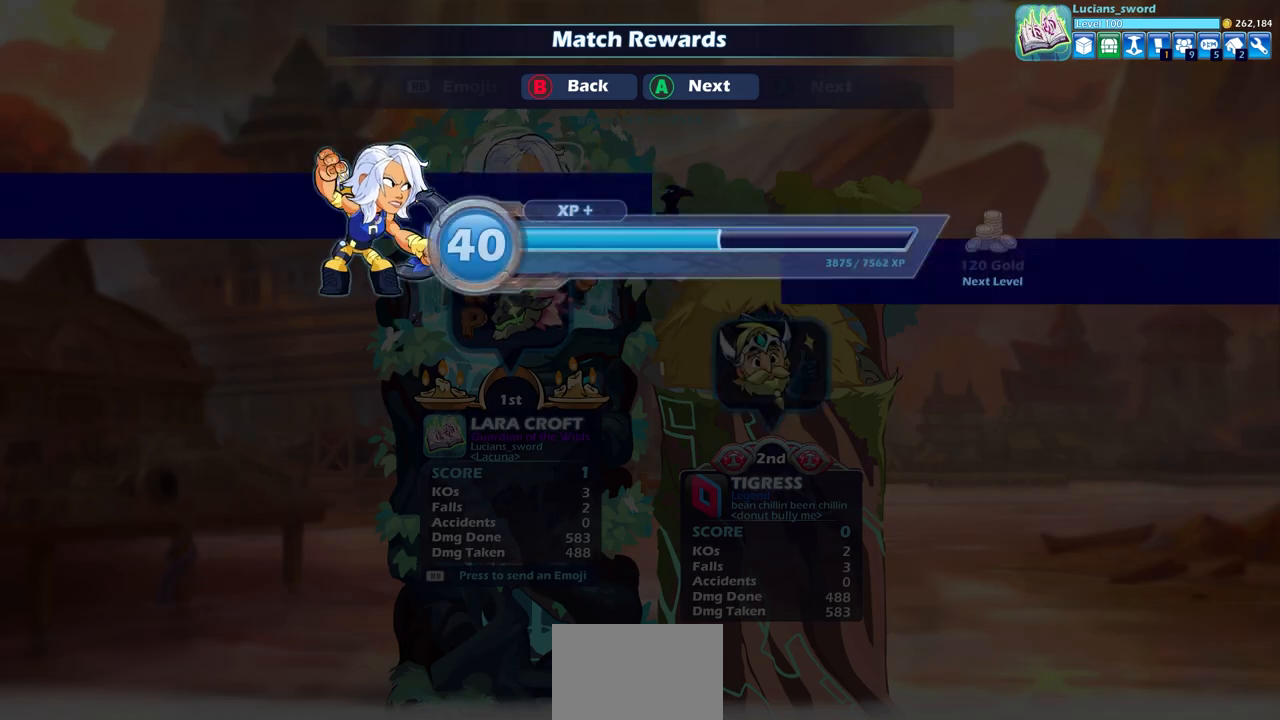
{"buttons": ["CROSS"], "left_stick": "center", "right_stick": "center", "events": [[150, "CROSS", "down"], [283, "CROSS", "up"], [433, "CROSS", "down"]]}
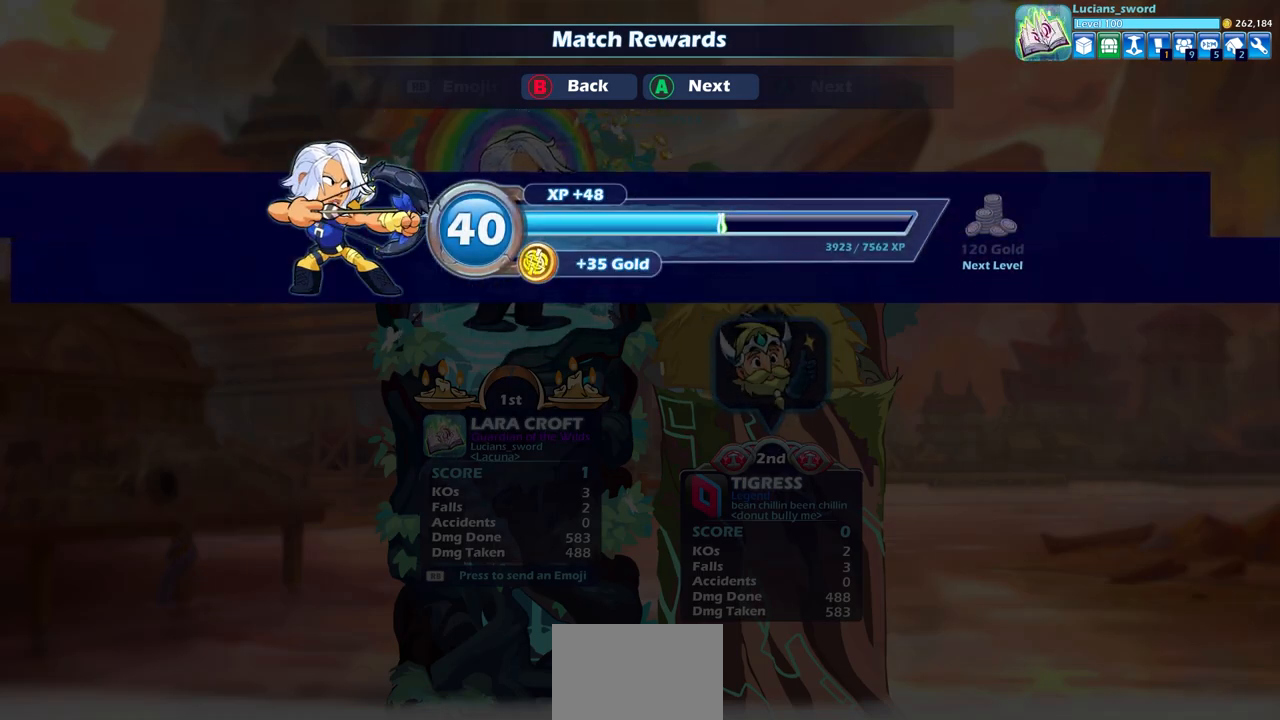
{"buttons": [], "left_stick": "center", "right_stick": "center", "events": [[67, "CROSS", "up"]]}